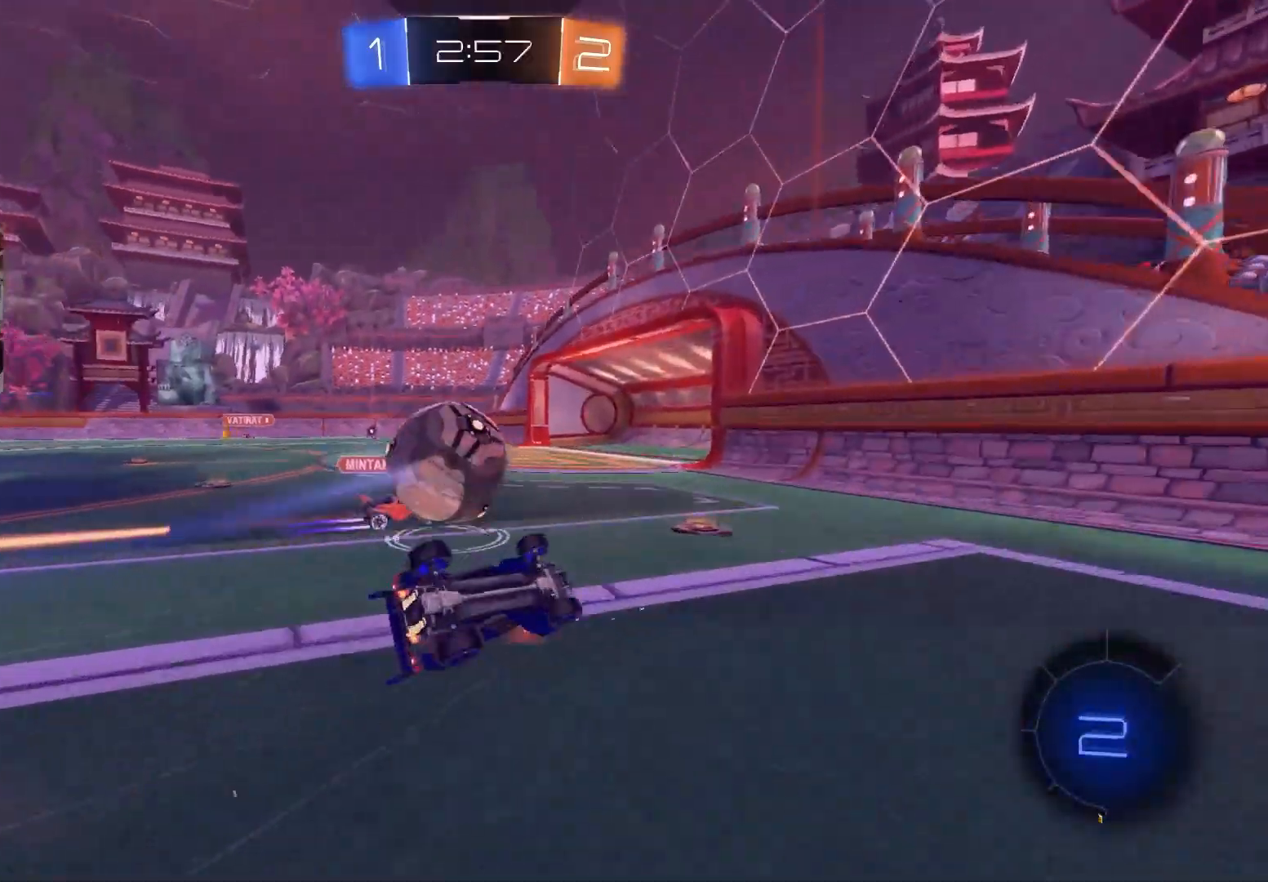
Gameplay with a controller (PlayStation layout); each line is a JSON object with the inputs held at the frame after it. "events" lists button and stick changes between this image and that frame as [ms after this image, input, new state], when the widget could be followed in between.
{"buttons": ["CIRCLE", "TRIANGLE", "R2"], "left_stick": "left", "right_stick": "center", "events": [[67, "R2", "up"], [117, "left_stick", "left"], [417, "R2", "down"], [483, "CIRCLE", "down"], [483, "L1", "up"], [483, "TRIANGLE", "down"]]}
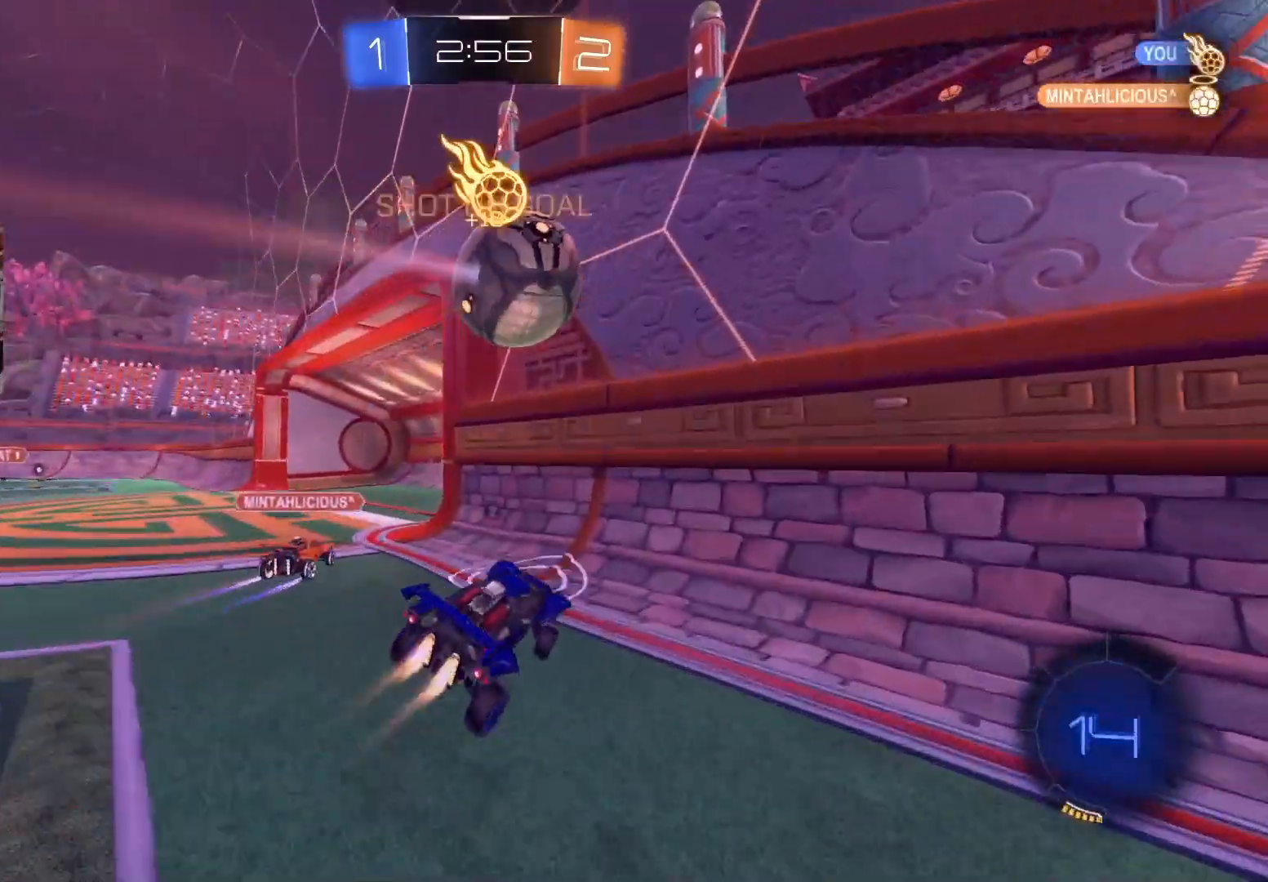
{"buttons": ["CIRCLE", "R2"], "left_stick": "left", "right_stick": "center", "events": [[83, "TRIANGLE", "up"], [100, "CIRCLE", "up"], [500, "CIRCLE", "down"]]}
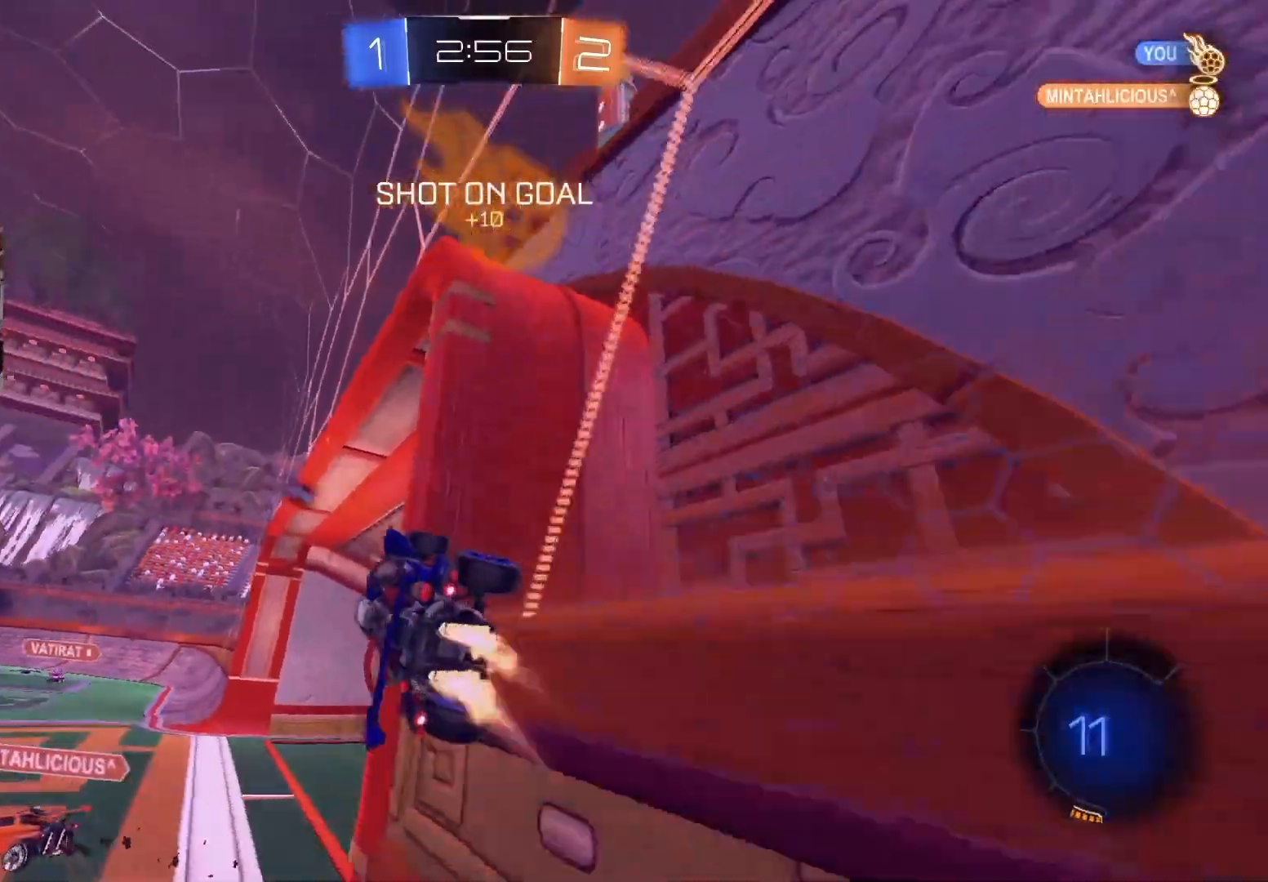
{"buttons": ["CIRCLE", "R2"], "left_stick": "down", "right_stick": "center", "events": [[17, "CROSS", "down"], [100, "R1", "down"], [217, "CROSS", "up"], [267, "left_stick", "center"], [350, "TRIANGLE", "down"], [400, "left_stick", "down"], [483, "R1", "up"], [483, "TRIANGLE", "up"]]}
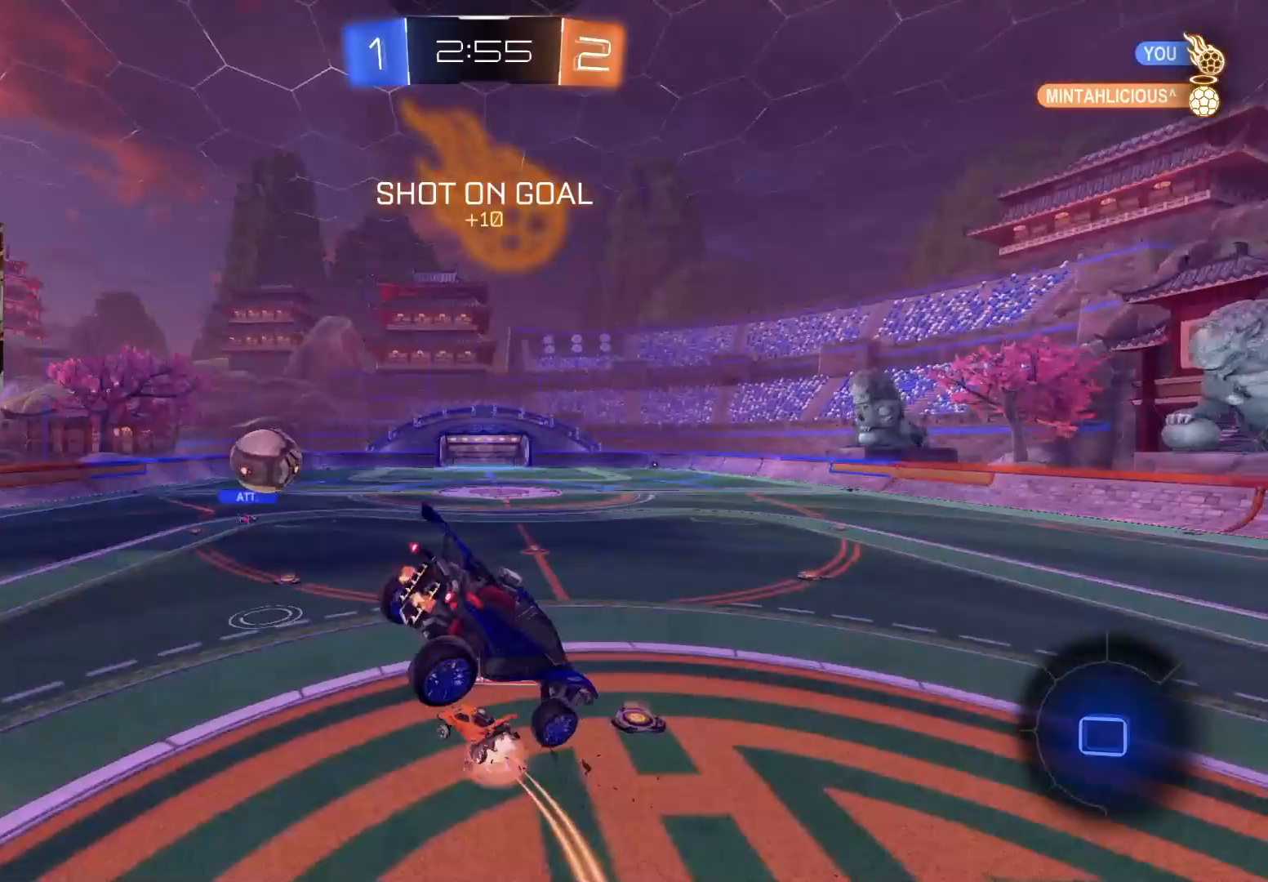
{"buttons": ["R2"], "left_stick": "center", "right_stick": "center", "events": [[33, "left_stick", "center"], [133, "left_stick", "down"], [150, "L1", "down"], [267, "left_stick", "center"], [283, "CIRCLE", "up"], [283, "L1", "up"]]}
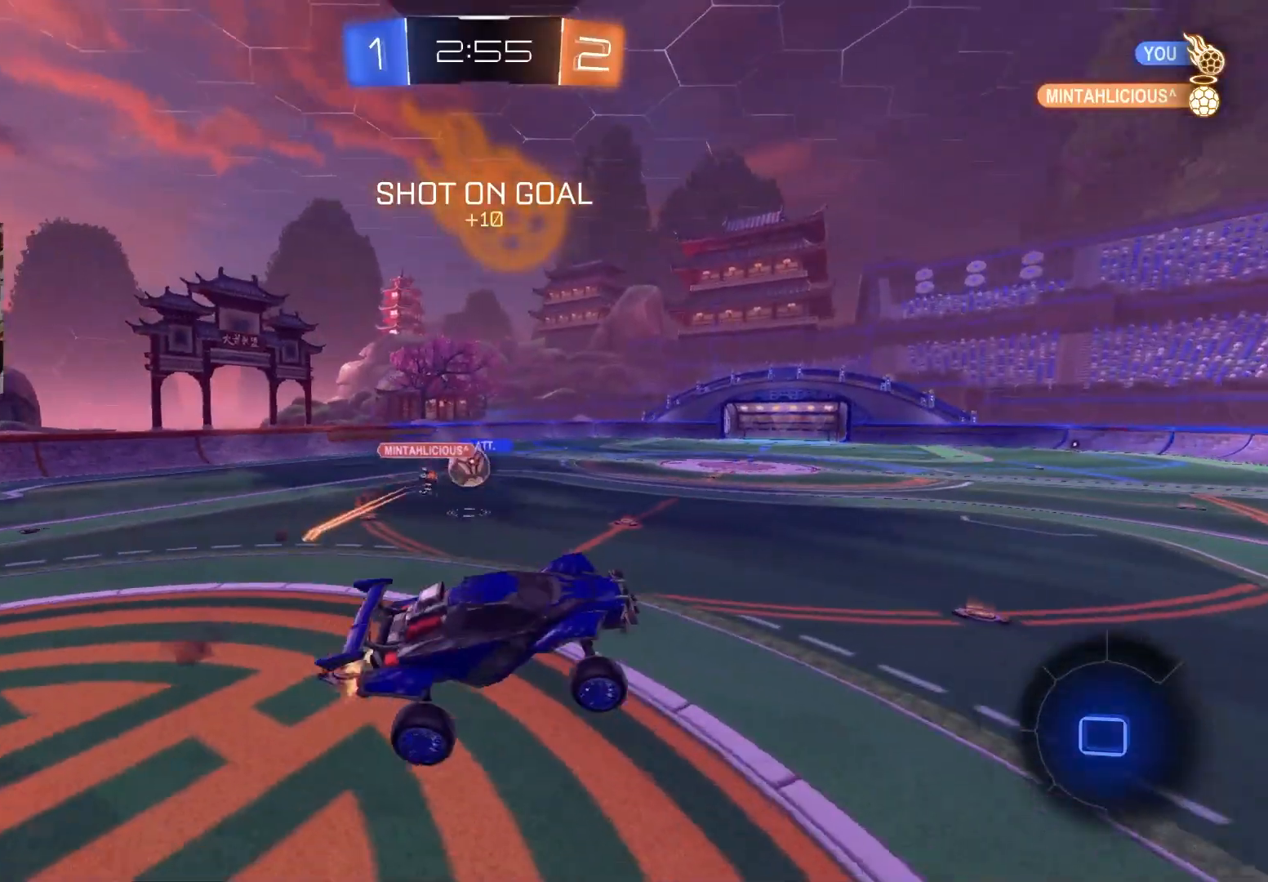
{"buttons": ["CROSS", "R2"], "left_stick": "up", "right_stick": "center", "events": [[333, "left_stick", "up"], [483, "CROSS", "down"]]}
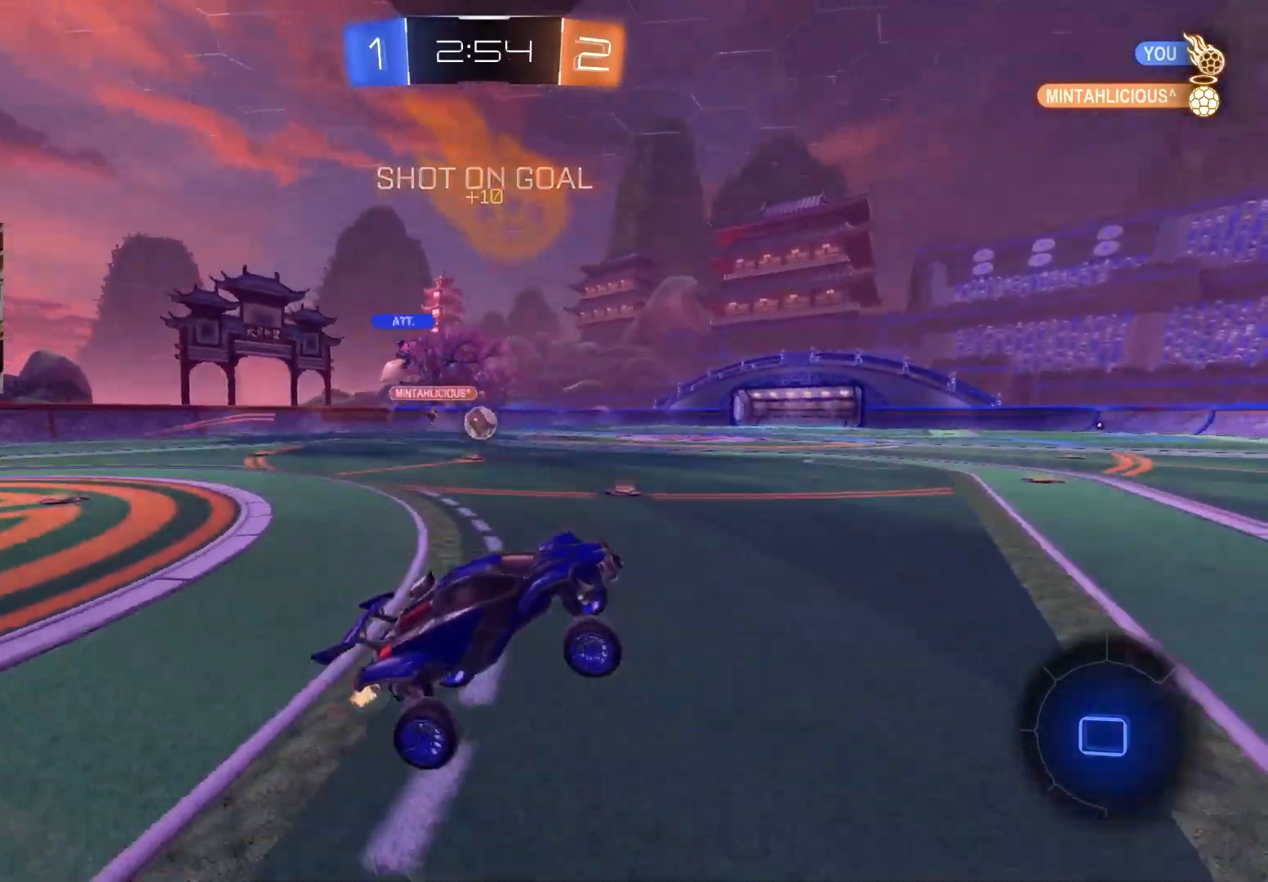
{"buttons": ["R2"], "left_stick": "left", "right_stick": "center", "events": [[67, "left_stick", "left"], [183, "CROSS", "up"]]}
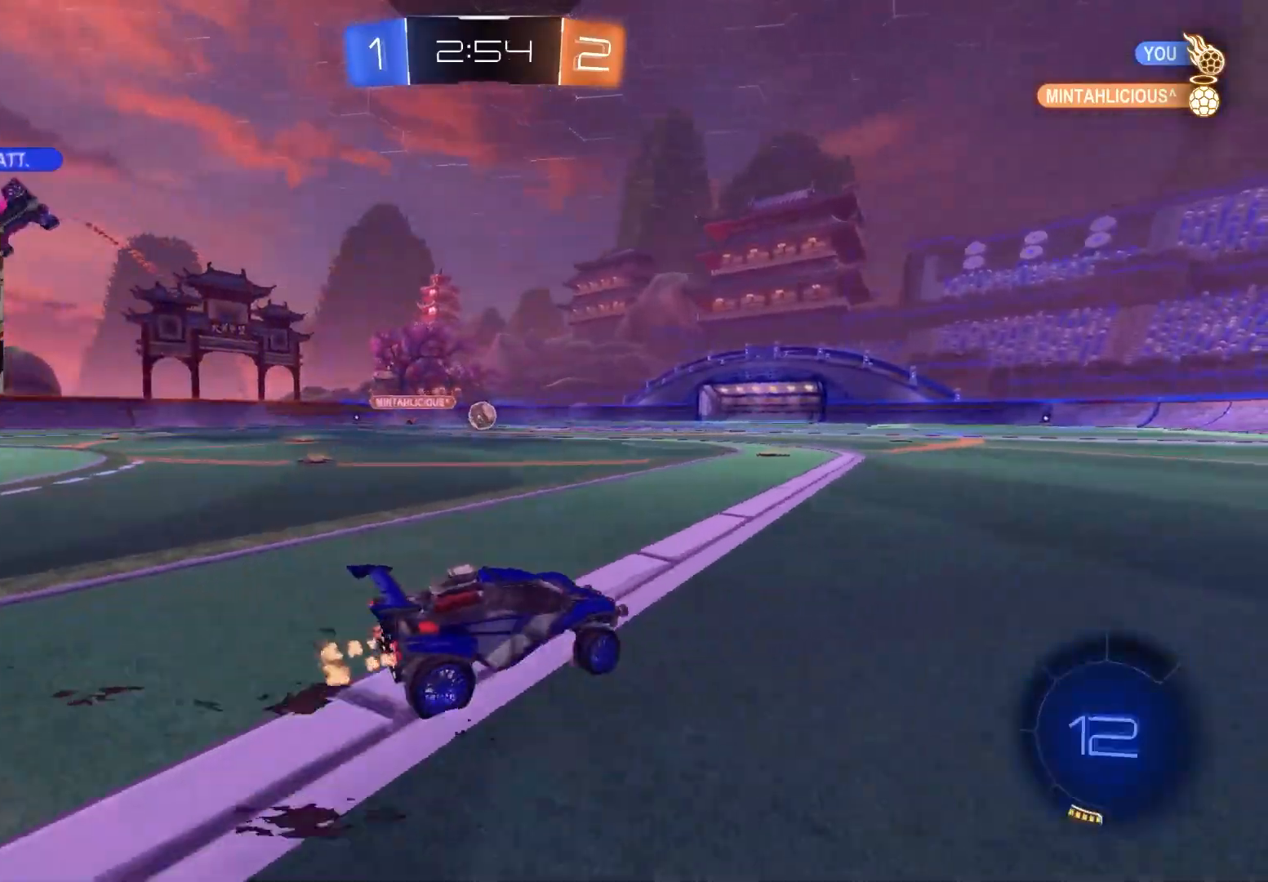
{"buttons": ["CIRCLE", "L1", "R2"], "left_stick": "down", "right_stick": "center", "events": [[100, "CIRCLE", "down"], [100, "left_stick", "up-left"], [117, "CROSS", "down"], [150, "L1", "down"], [183, "CIRCLE", "up"], [183, "CROSS", "up"], [233, "CIRCLE", "down"], [233, "CROSS", "down"], [283, "left_stick", "down-right"], [383, "CROSS", "up"], [383, "left_stick", "down"]]}
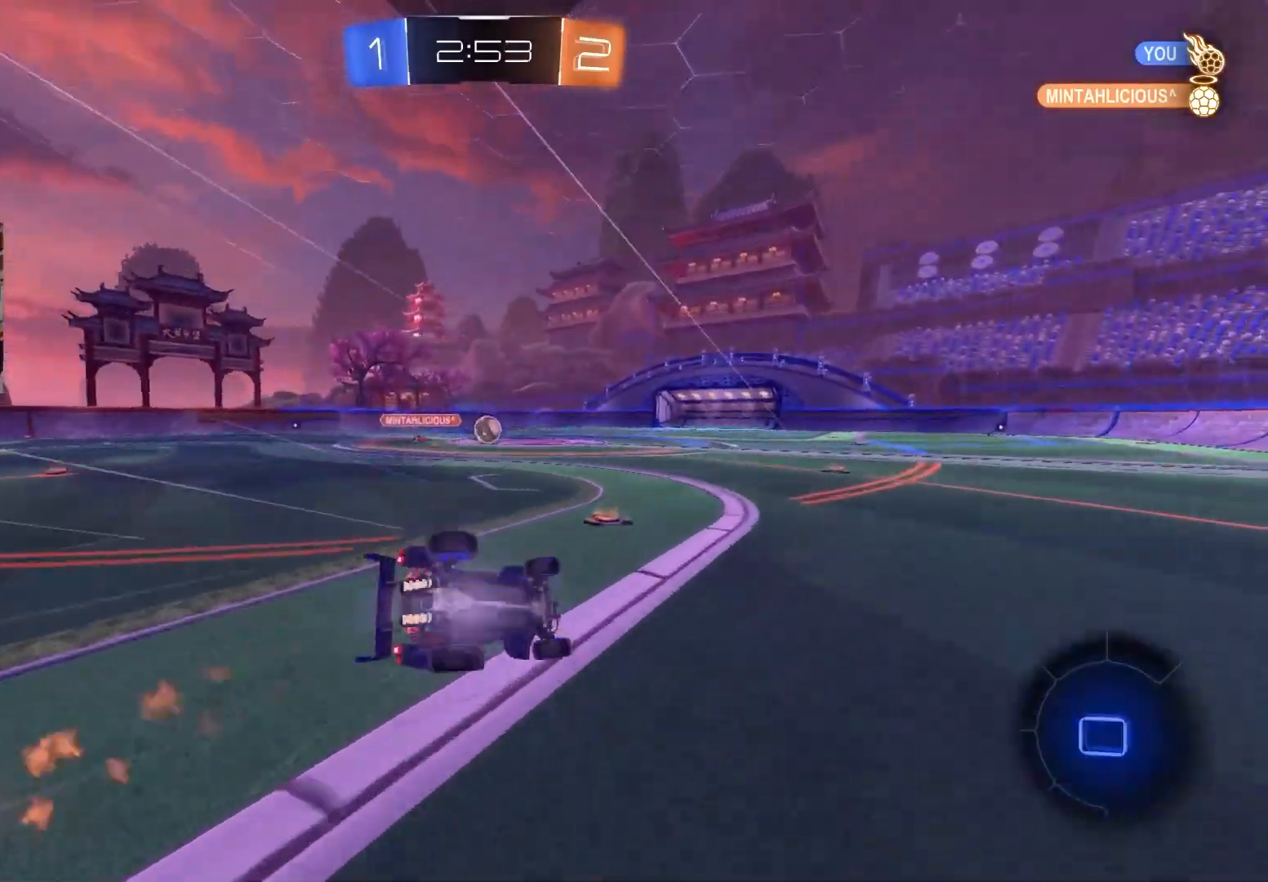
{"buttons": ["L1", "R2"], "left_stick": "center", "right_stick": "center", "events": [[100, "left_stick", "down-left"], [417, "CIRCLE", "up"], [500, "left_stick", "center"]]}
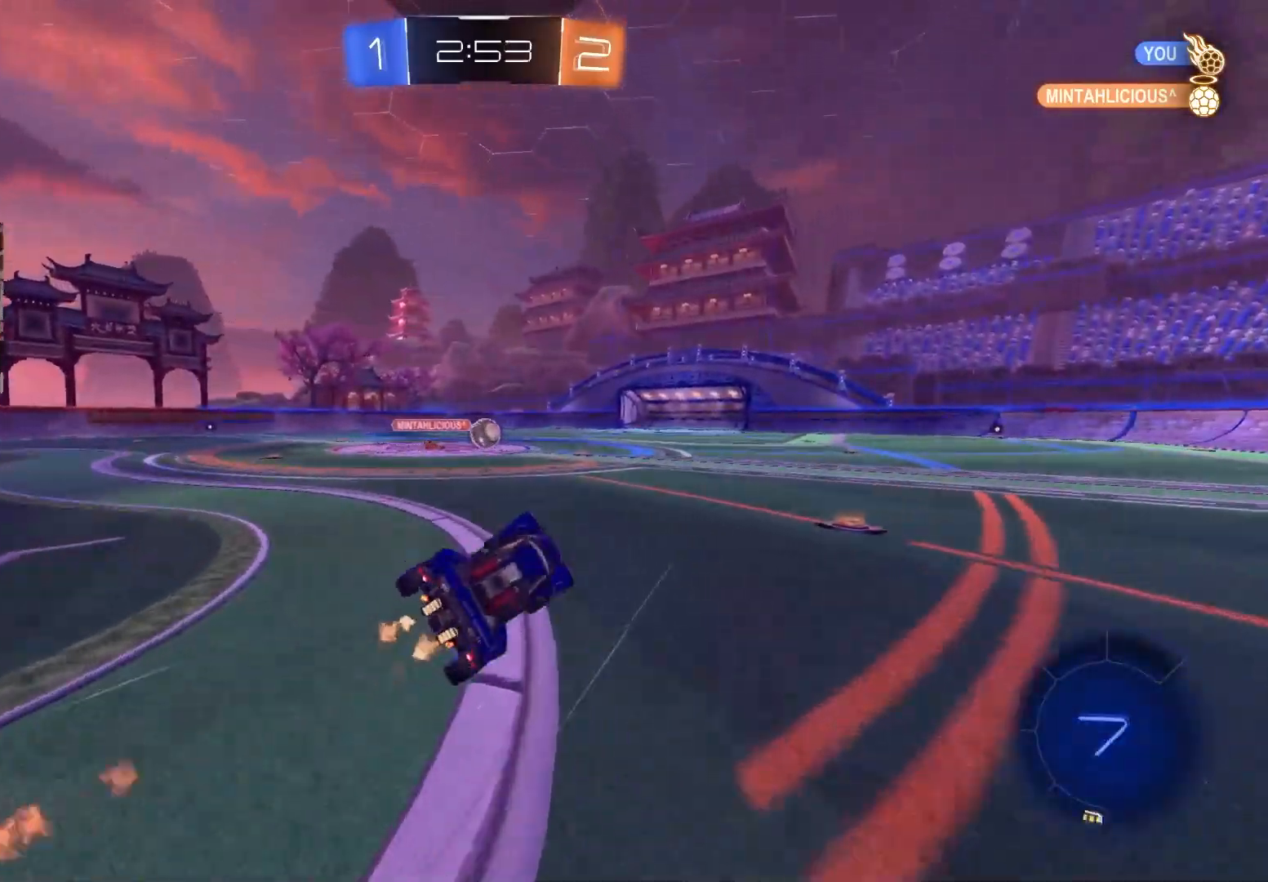
{"buttons": ["R2"], "left_stick": "left", "right_stick": "center", "events": [[33, "L1", "up"], [317, "left_stick", "left"]]}
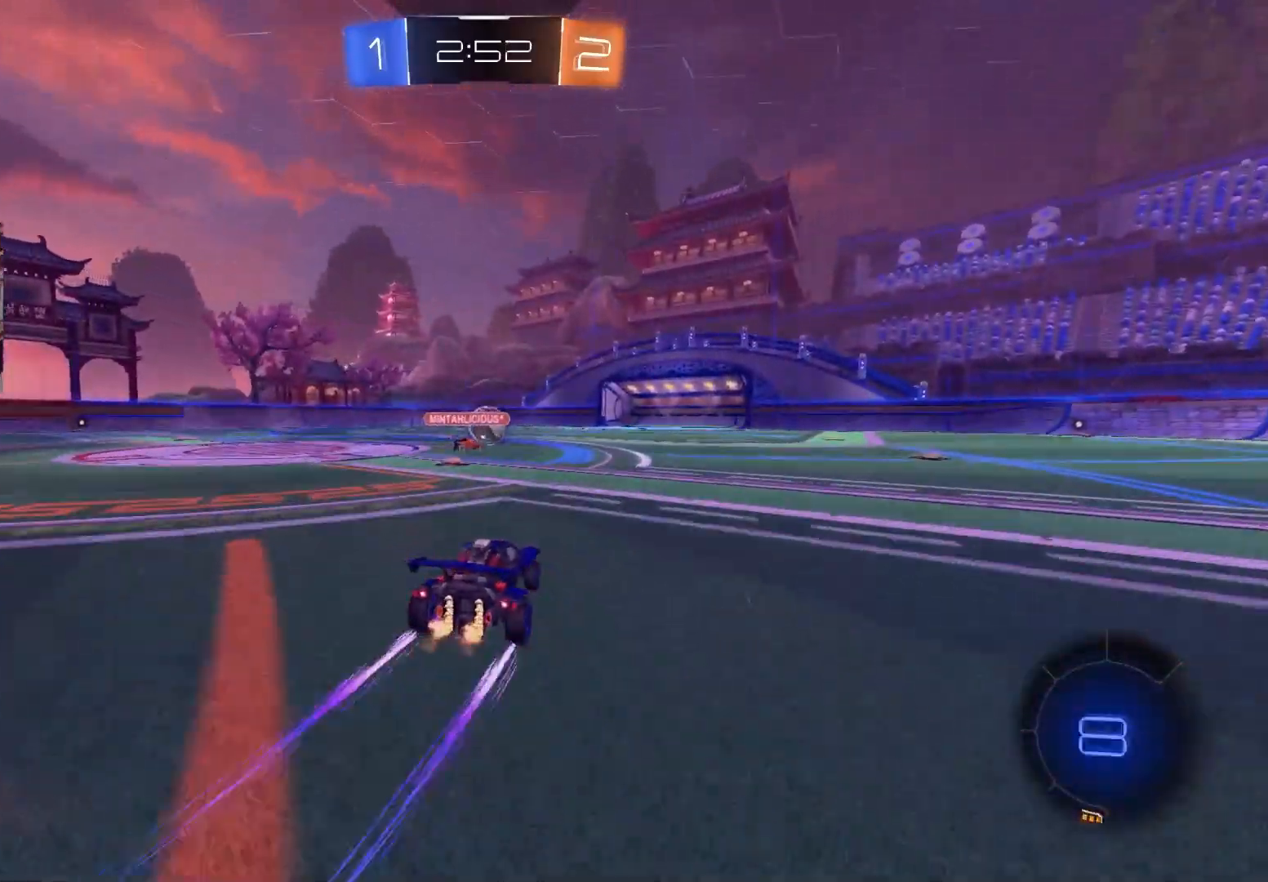
{"buttons": ["CROSS", "L1", "R2"], "left_stick": "down-right", "right_stick": "center", "events": [[183, "CROSS", "down"], [200, "left_stick", "right"], [267, "CROSS", "up"], [283, "L1", "down"], [350, "left_stick", "up"], [400, "CROSS", "down"], [500, "left_stick", "down-right"]]}
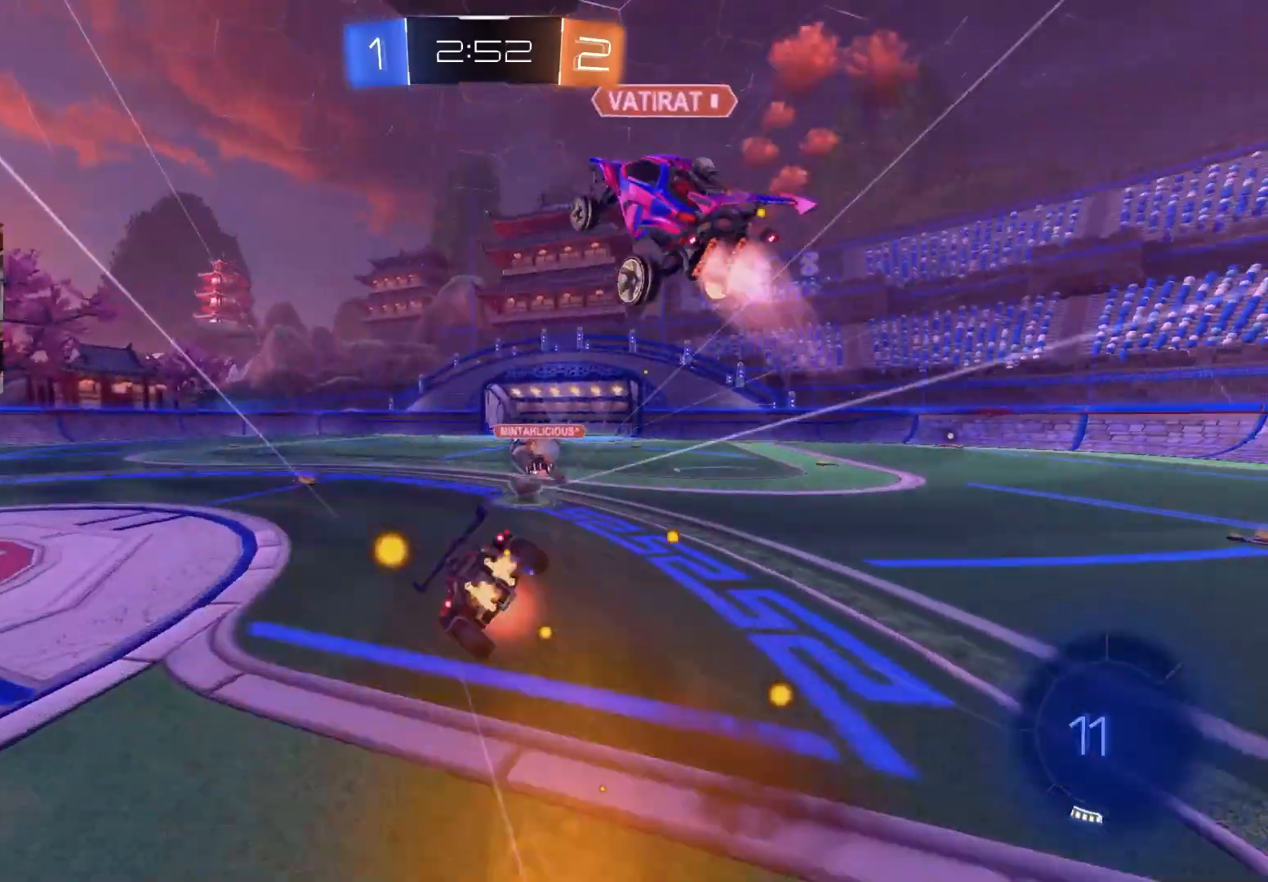
{"buttons": ["L1", "R2"], "left_stick": "down-left", "right_stick": "center", "events": [[33, "CROSS", "up"], [183, "CIRCLE", "down"], [367, "left_stick", "down-left"], [417, "CIRCLE", "up"]]}
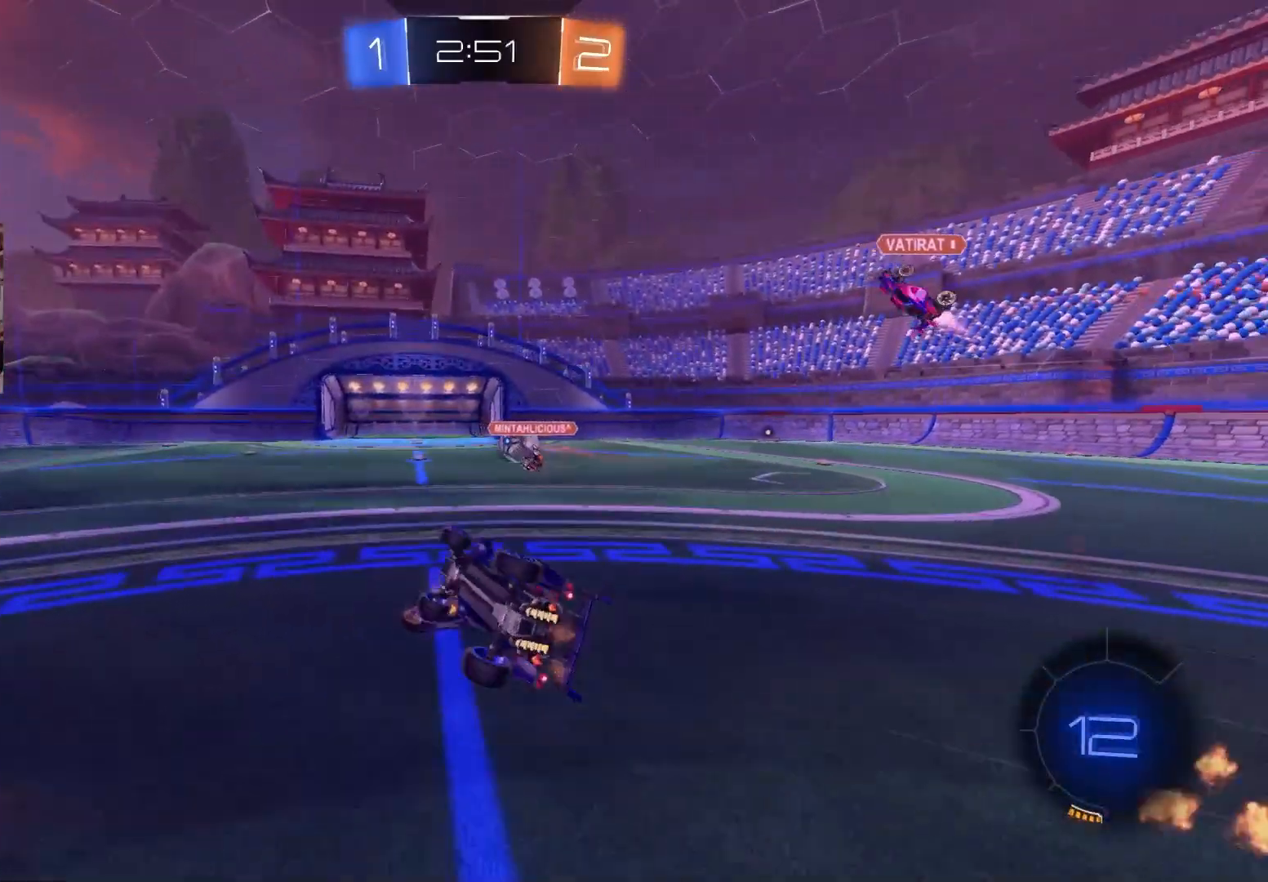
{"buttons": ["R2"], "left_stick": "center", "right_stick": "center", "events": [[67, "R3", "down"], [183, "L1", "up"], [200, "R3", "up"], [200, "left_stick", "center"], [383, "CIRCLE", "down"], [383, "TRIANGLE", "down"], [467, "TRIANGLE", "up"], [500, "CIRCLE", "up"]]}
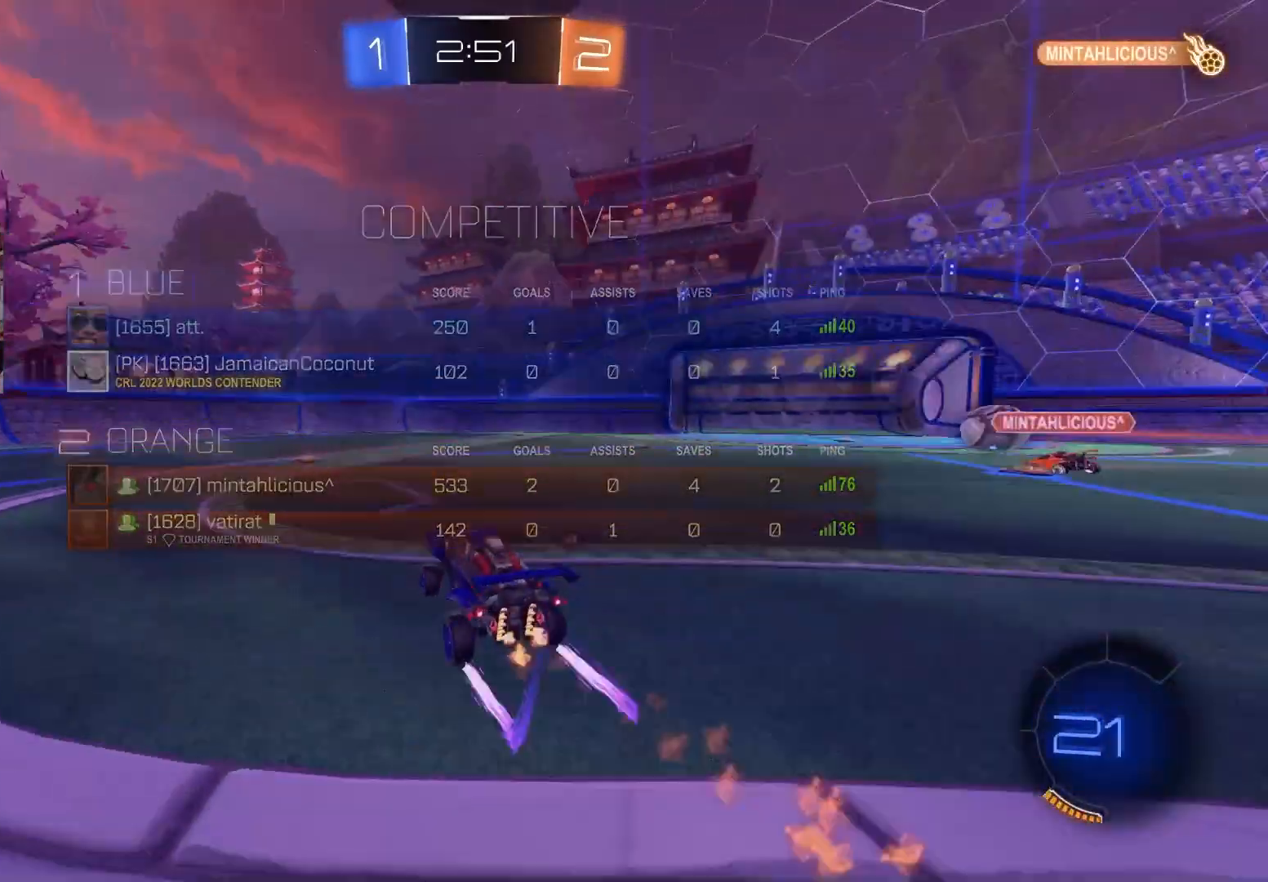
{"buttons": ["CROSS", "R1", "R2"], "left_stick": "down-right", "right_stick": "center", "events": [[233, "CROSS", "down"], [250, "left_stick", "up-right"], [317, "CROSS", "up"], [367, "CROSS", "down"], [383, "R1", "down"], [467, "left_stick", "down-right"]]}
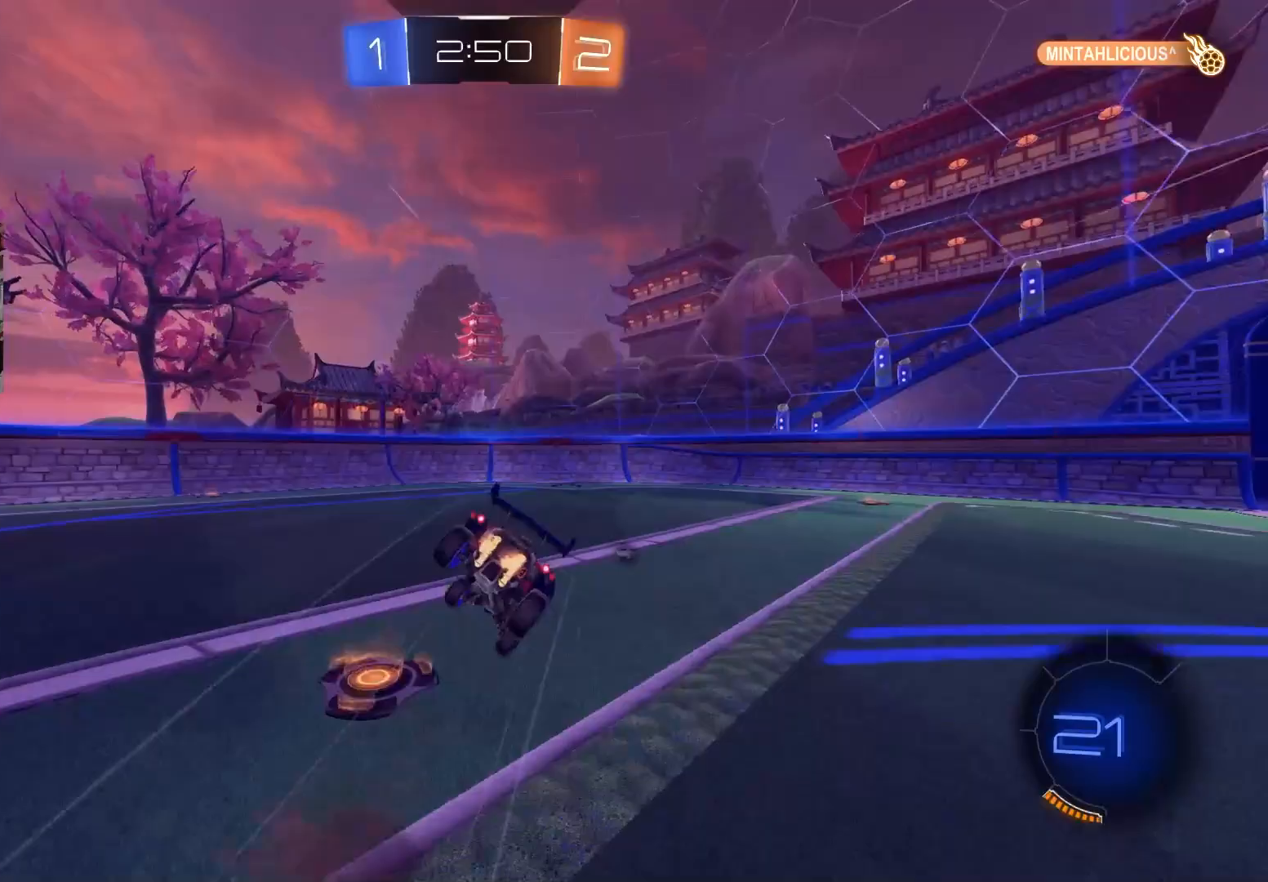
{"buttons": ["R1", "R2"], "left_stick": "down-right", "right_stick": "center", "events": [[17, "left_stick", "down"], [50, "CROSS", "up"], [200, "left_stick", "center"], [217, "R3", "down"], [250, "left_stick", "up"], [333, "left_stick", "down-right"], [417, "R3", "up"]]}
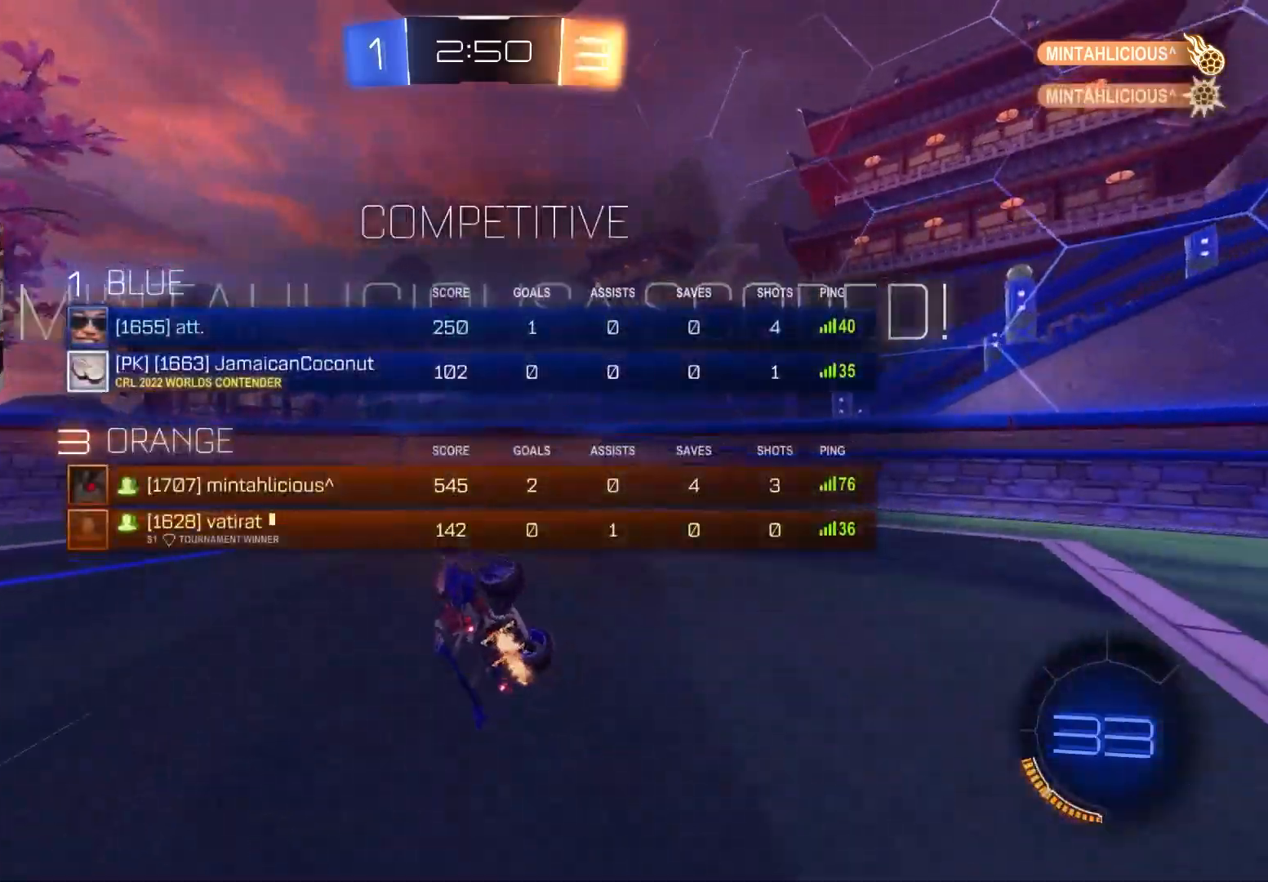
{"buttons": ["R1", "R2"], "left_stick": "up-right", "right_stick": "center", "events": [[50, "left_stick", "up-right"], [367, "R3", "down"], [500, "R3", "up"]]}
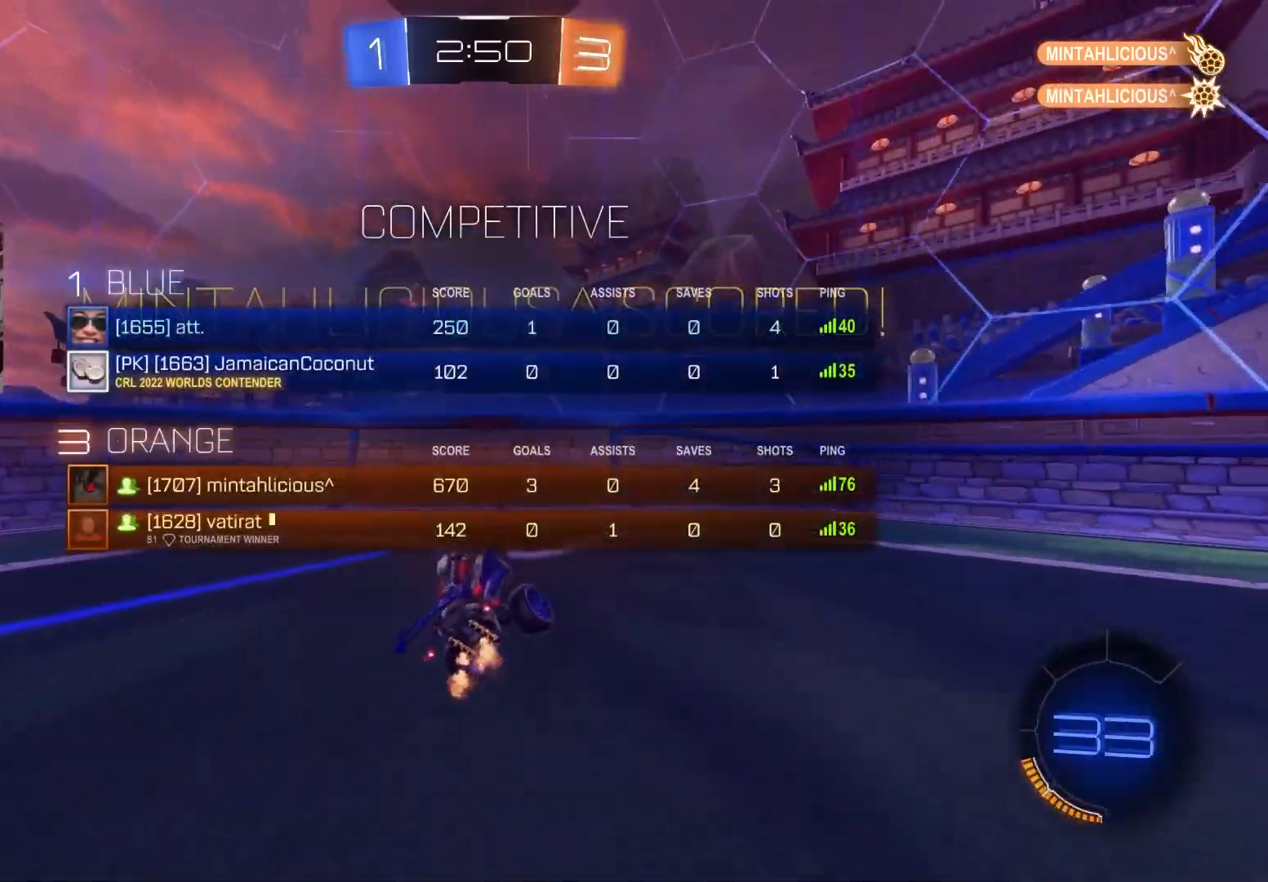
{"buttons": ["R2"], "left_stick": "right", "right_stick": "center", "events": [[50, "left_stick", "right"], [383, "R1", "up"]]}
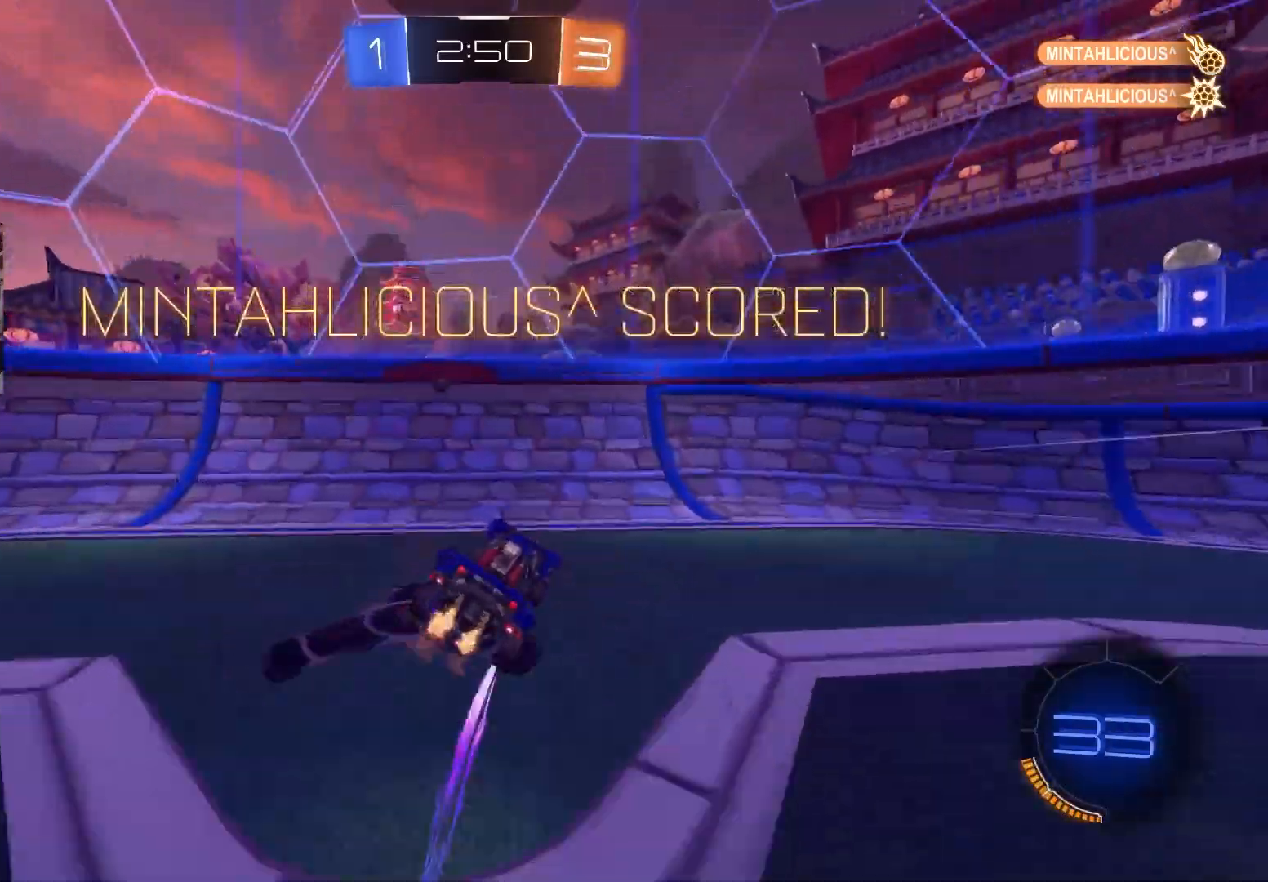
{"buttons": ["R2", "R3"], "left_stick": "right", "right_stick": "center", "events": [[467, "R3", "down"]]}
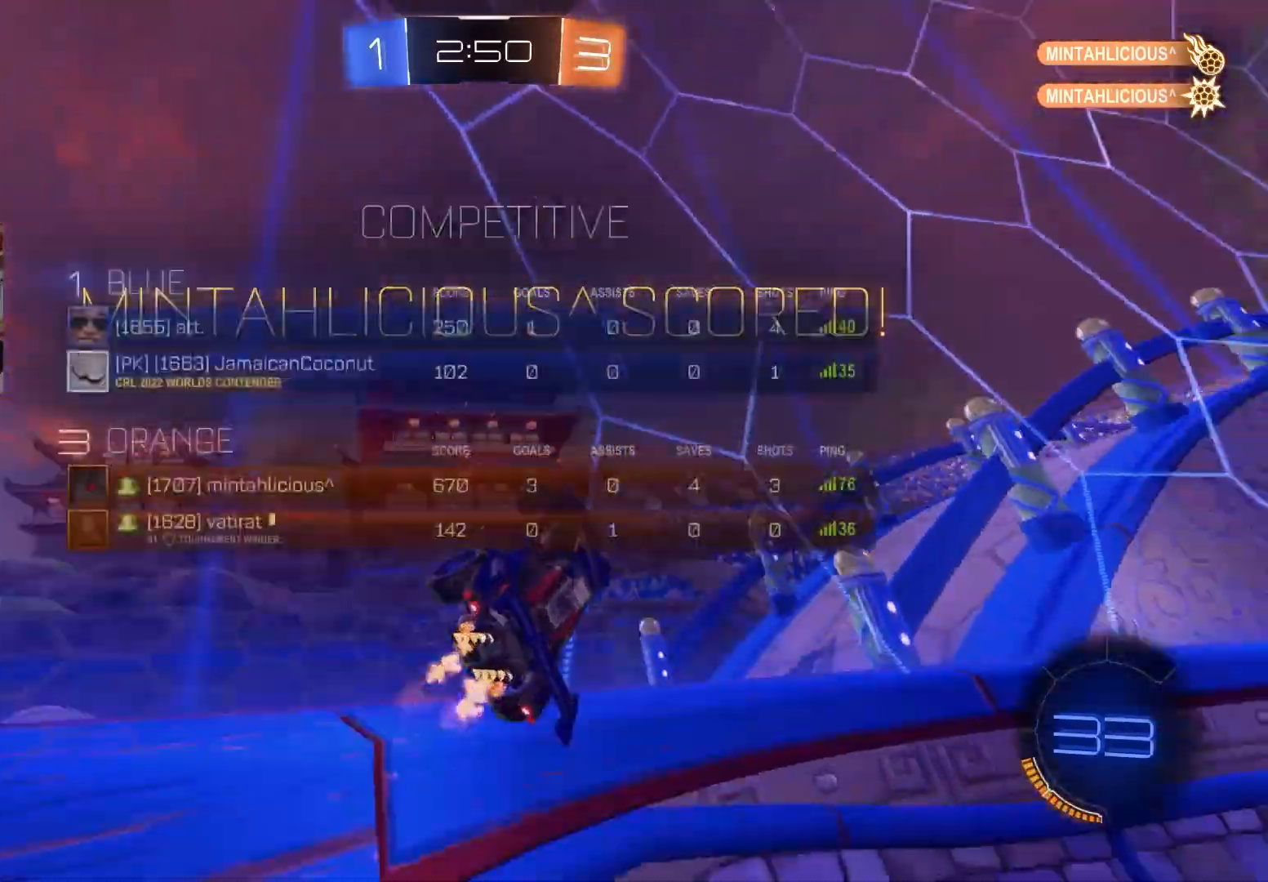
{"buttons": ["CROSS", "CIRCLE", "R2"], "left_stick": "up-right", "right_stick": "center", "events": [[17, "L1", "down"], [67, "L1", "up"], [83, "R3", "up"], [233, "left_stick", "center"], [250, "CIRCLE", "down"], [383, "CIRCLE", "up"], [450, "left_stick", "up-right"], [483, "CIRCLE", "down"], [483, "CROSS", "down"]]}
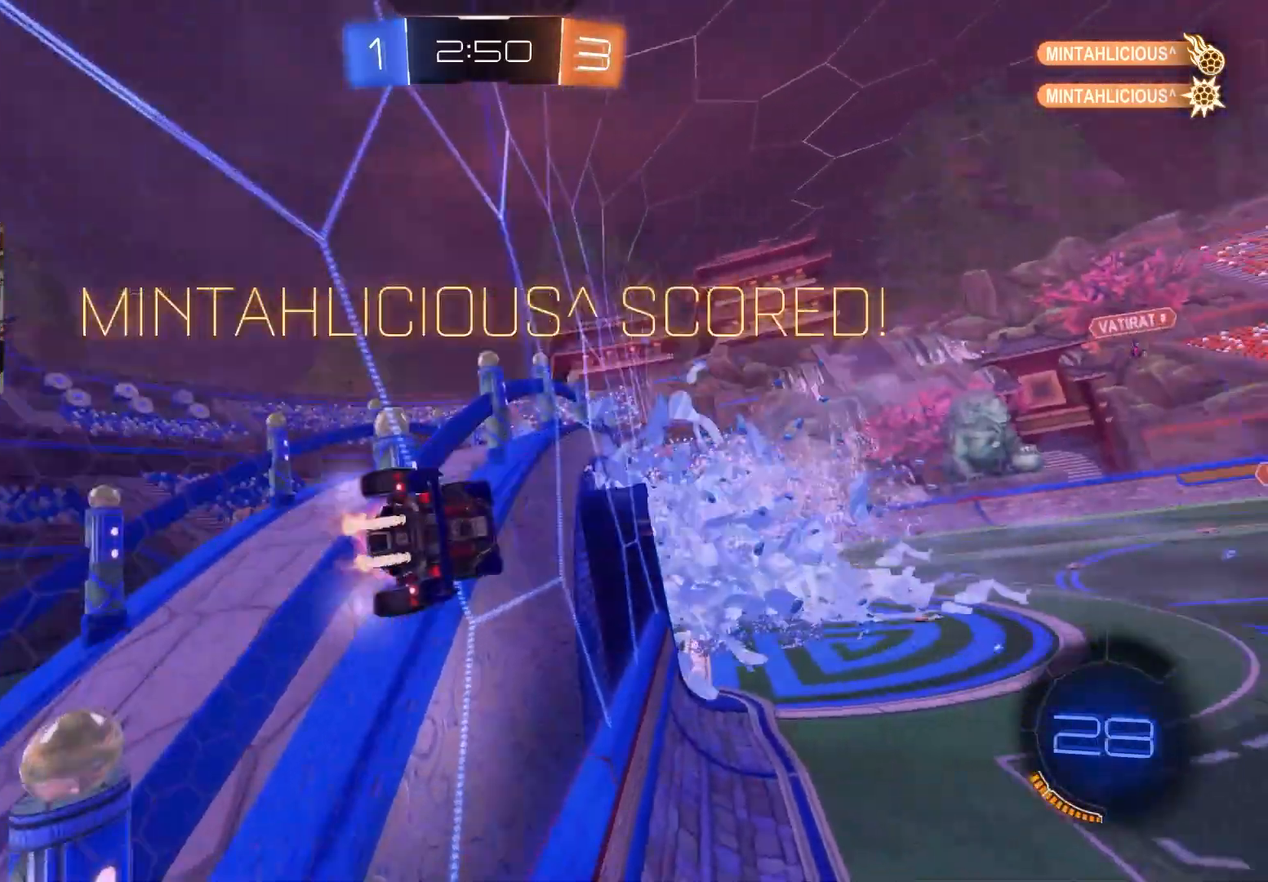
{"buttons": ["CROSS", "CIRCLE", "R1", "R2"], "left_stick": "right", "right_stick": "center", "events": [[17, "left_stick", "up"], [50, "R1", "down"], [117, "left_stick", "up-left"], [133, "CROSS", "up"], [217, "left_stick", "center"], [267, "left_stick", "down"], [283, "CIRCLE", "up"], [283, "R2", "up"], [333, "left_stick", "center"], [350, "R1", "up"], [383, "CIRCLE", "down"], [383, "CROSS", "down"], [383, "R2", "down"], [383, "left_stick", "up-right"], [433, "R1", "down"], [467, "left_stick", "right"]]}
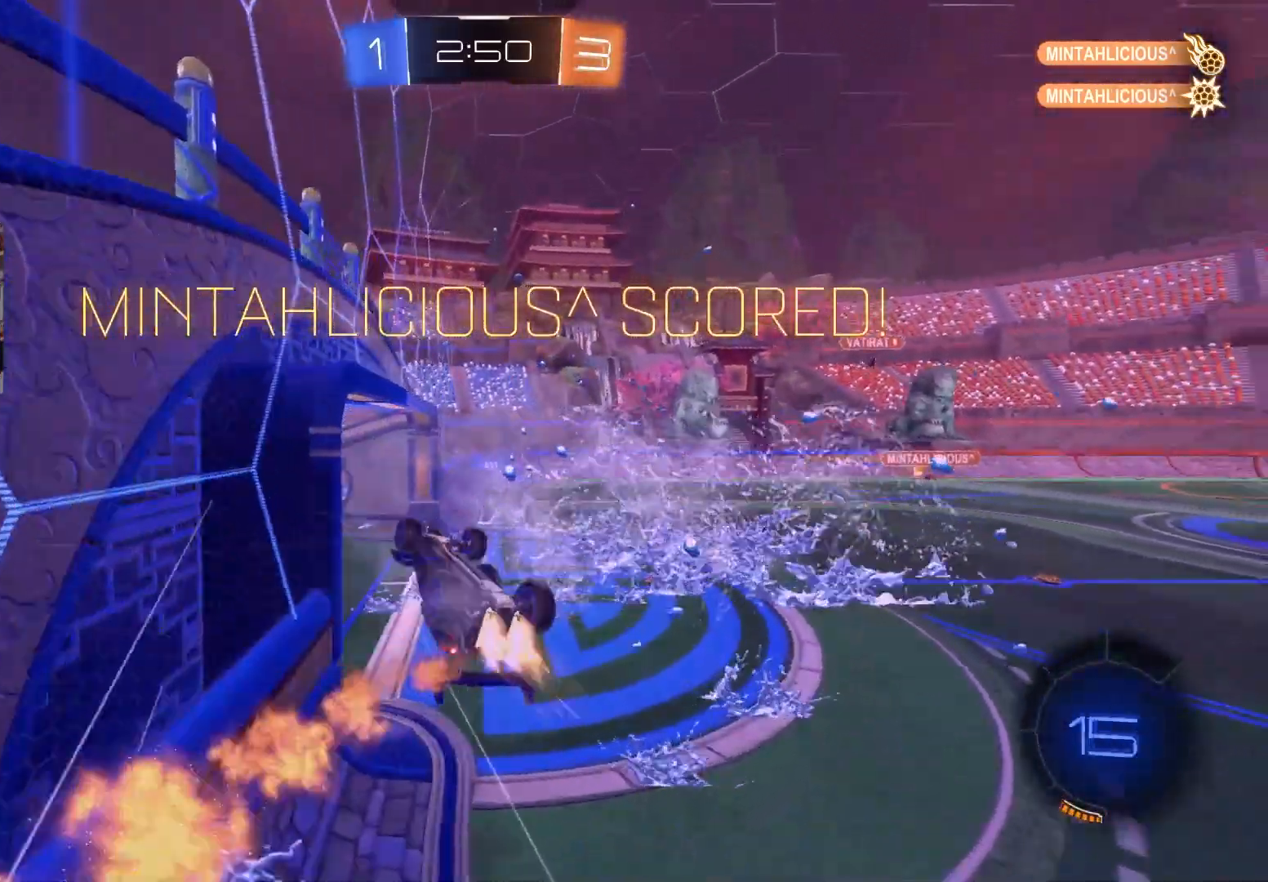
{"buttons": ["L1", "R1"], "left_stick": "up-right", "right_stick": "center", "events": [[17, "CROSS", "up"], [17, "left_stick", "down-right"], [67, "CIRCLE", "up"], [133, "R2", "up"], [150, "left_stick", "right"], [267, "left_stick", "up-right"], [433, "L1", "down"]]}
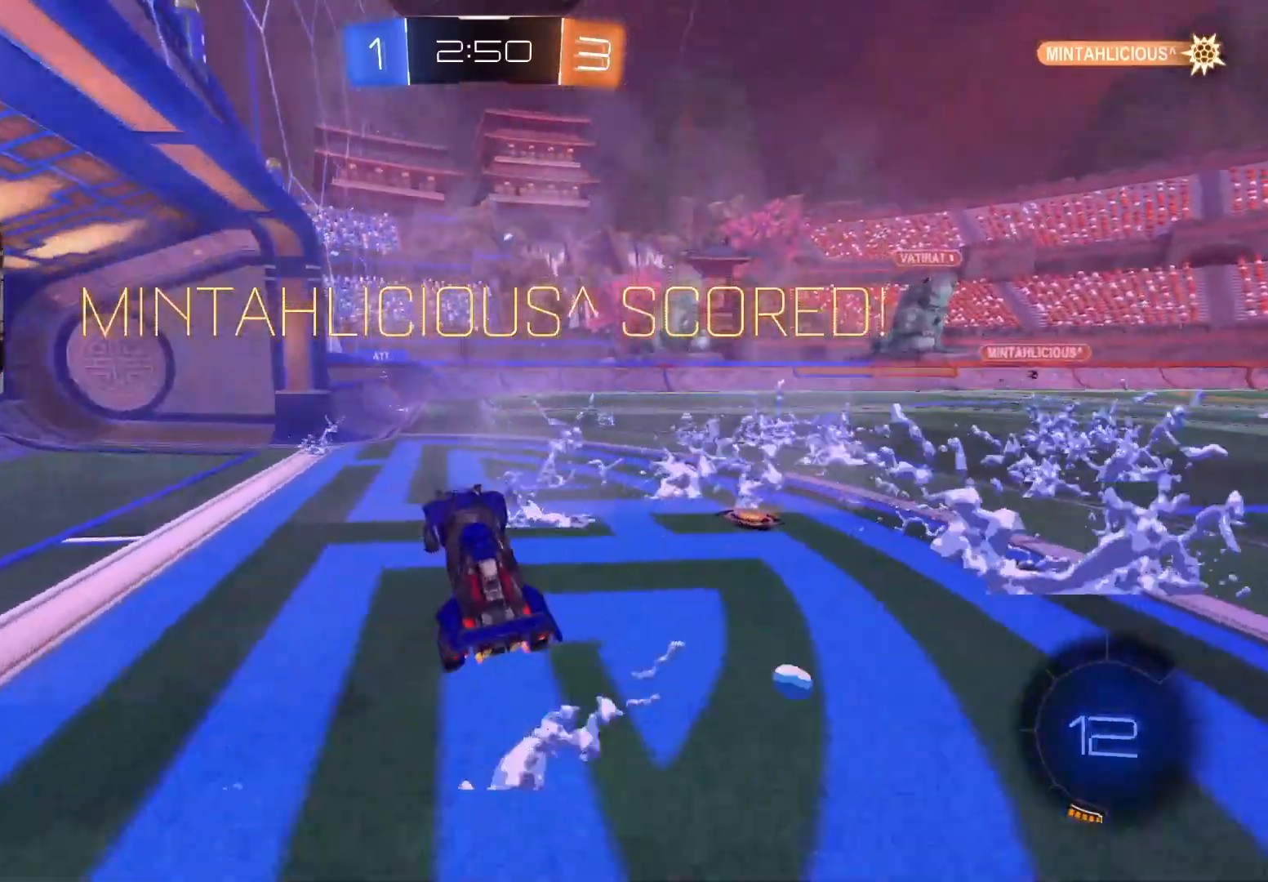
{"buttons": ["CROSS", "L1"], "left_stick": "up", "right_stick": "center", "events": [[183, "R1", "up"], [367, "CROSS", "down"], [450, "CROSS", "up"], [483, "left_stick", "up"], [500, "CROSS", "down"]]}
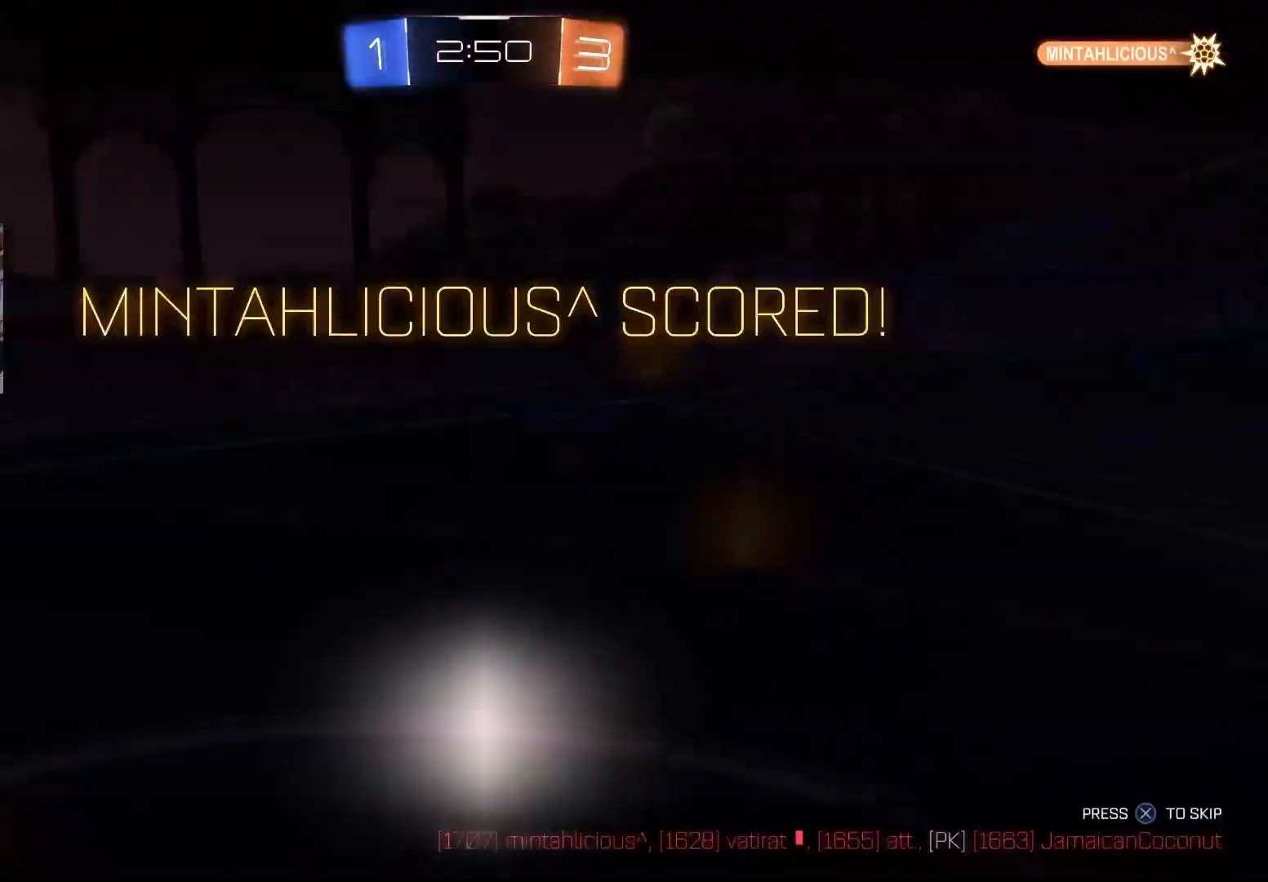
{"buttons": [], "left_stick": "center", "right_stick": "center", "events": [[100, "left_stick", "down-right"], [167, "CROSS", "up"], [300, "left_stick", "center"], [383, "L1", "up"]]}
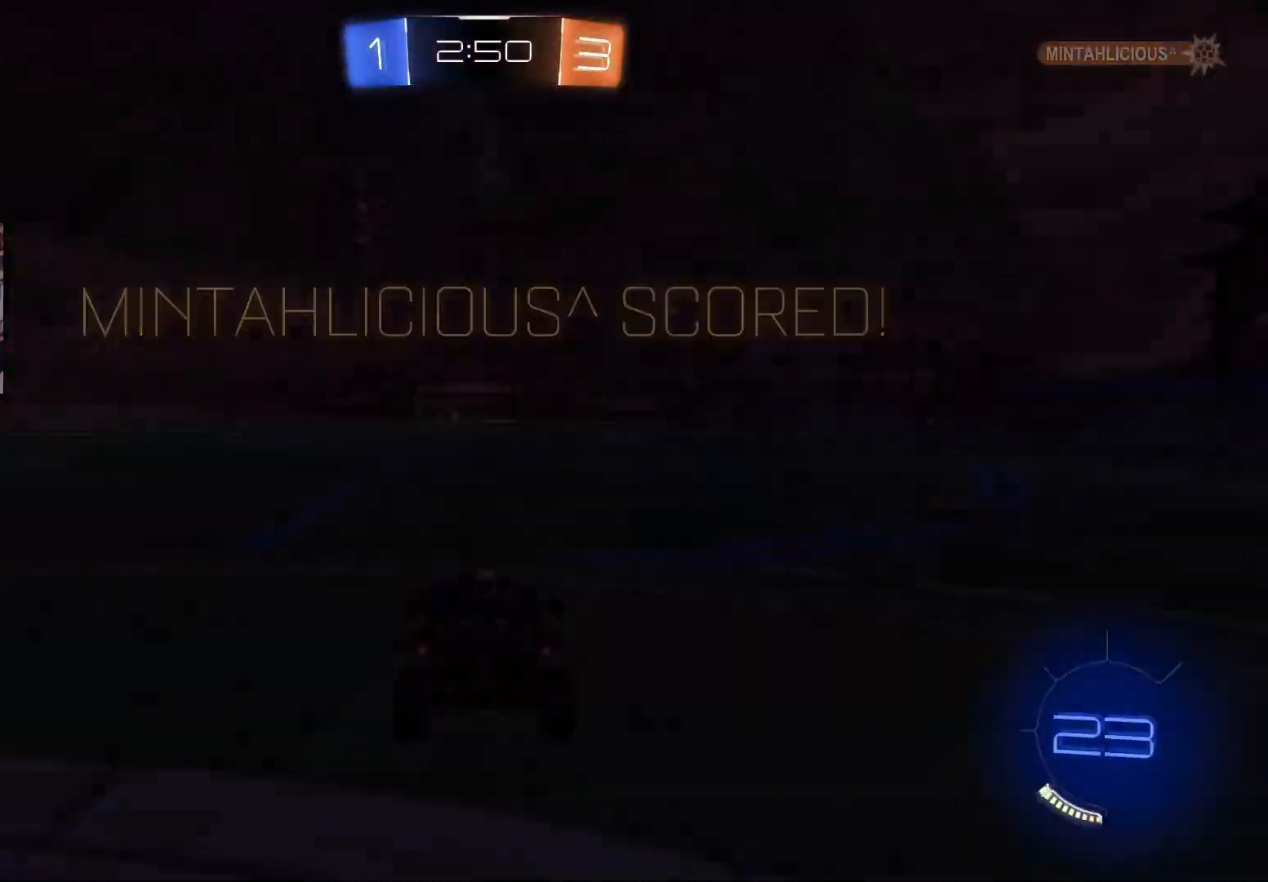
{"buttons": ["TRIANGLE"], "left_stick": "center", "right_stick": "center", "events": [[400, "TRIANGLE", "down"]]}
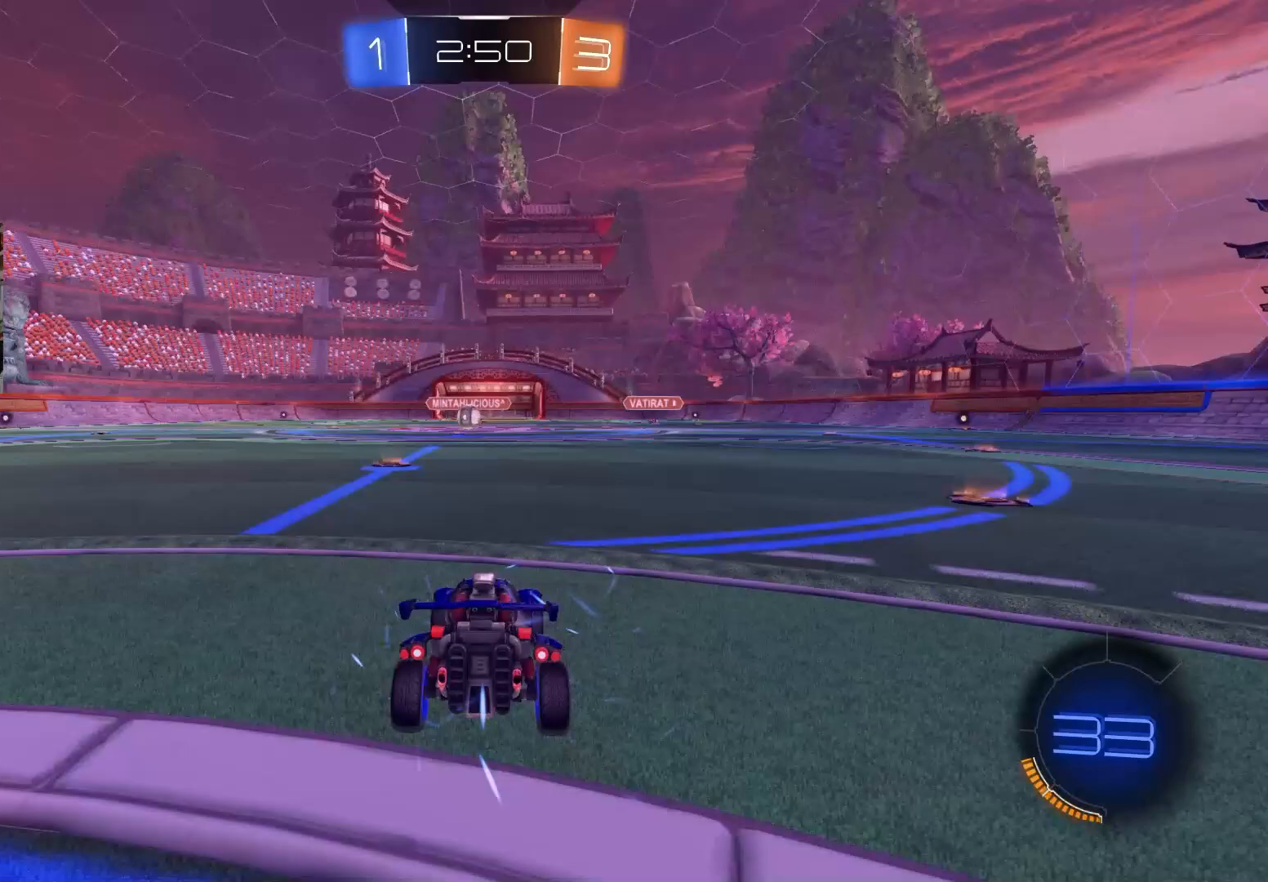
{"buttons": [], "left_stick": "center", "right_stick": "center", "events": [[17, "TRIANGLE", "up"]]}
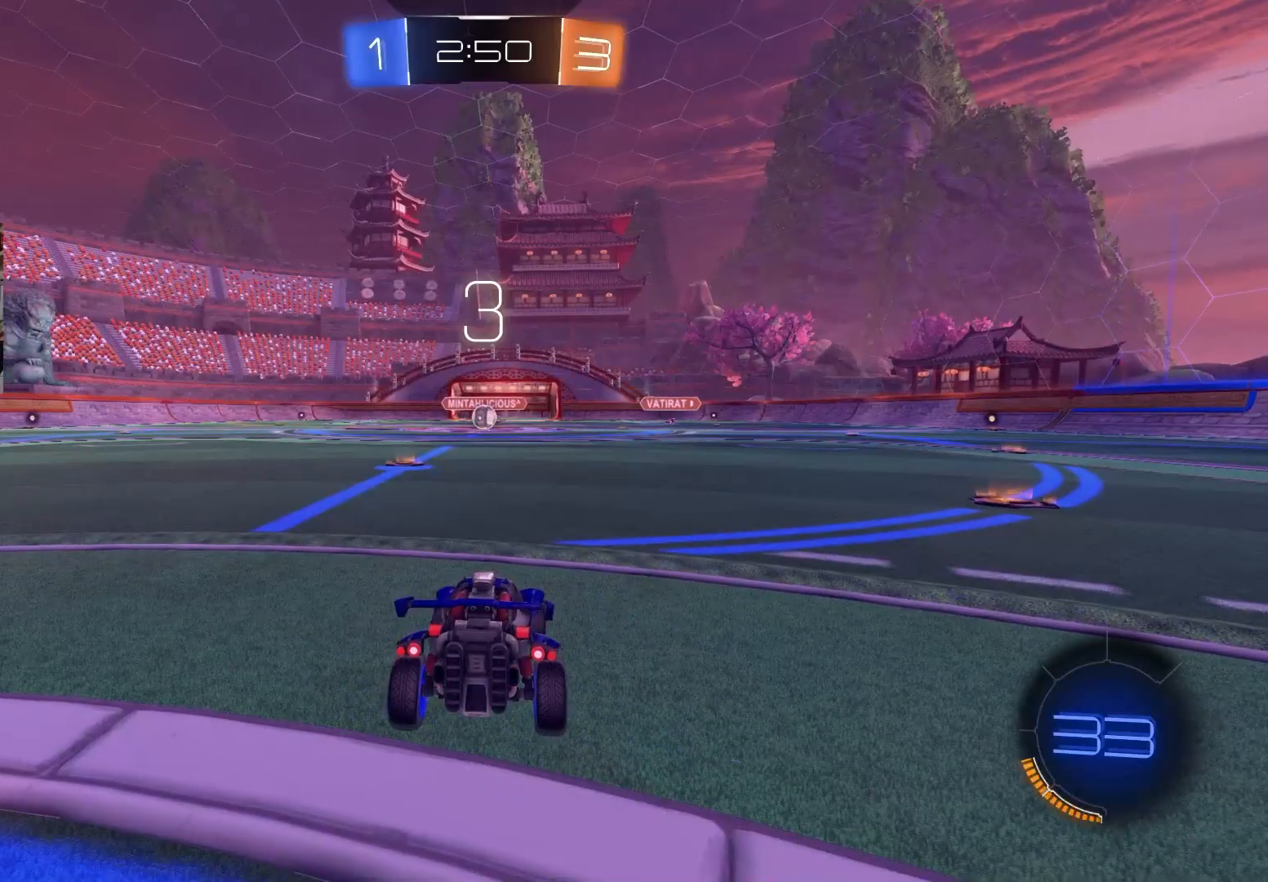
{"buttons": [], "left_stick": "center", "right_stick": "center", "events": [[133, "DPAD_DOWN", "down"], [200, "DPAD_DOWN", "up"], [300, "DPAD_LEFT", "down"], [433, "DPAD_LEFT", "up"]]}
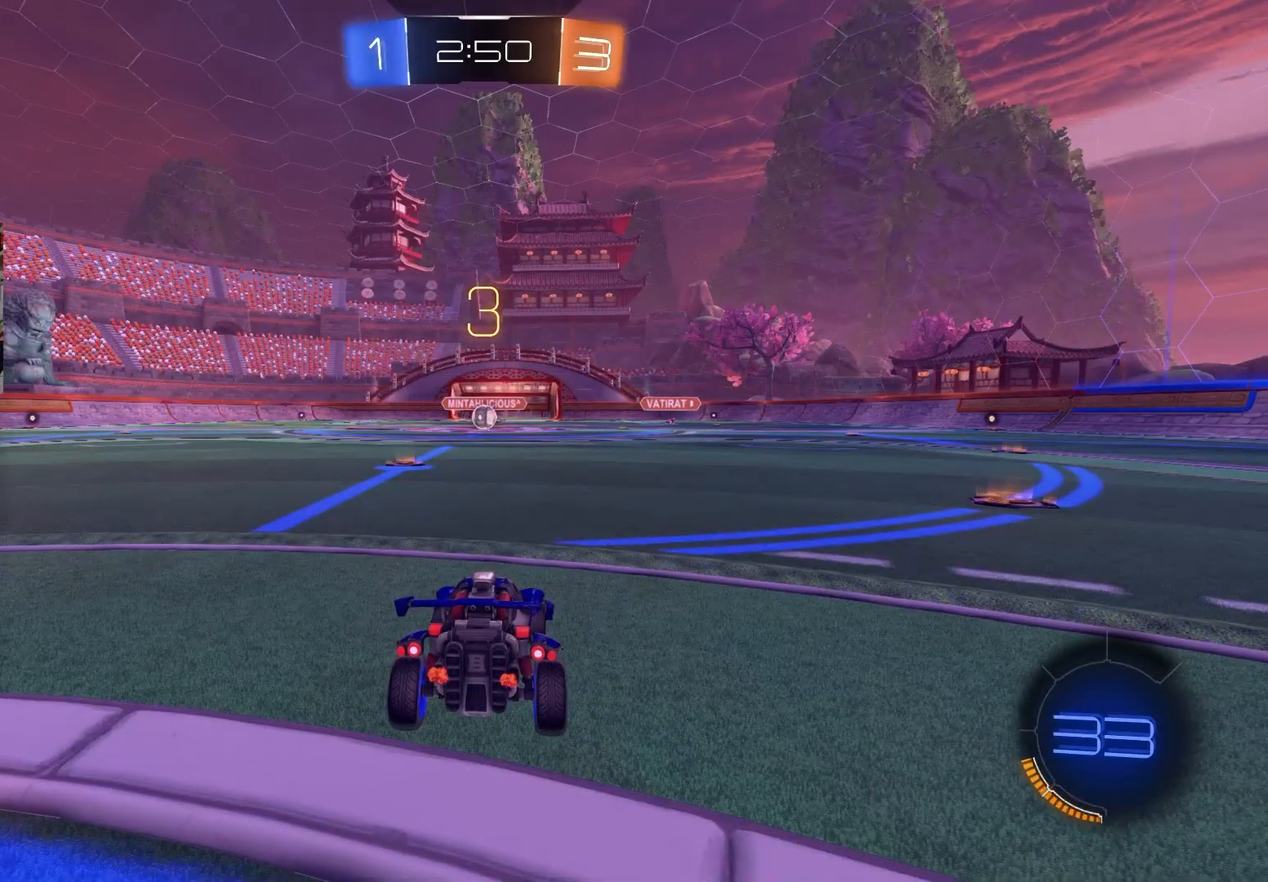
{"buttons": [], "left_stick": "center", "right_stick": "center", "events": []}
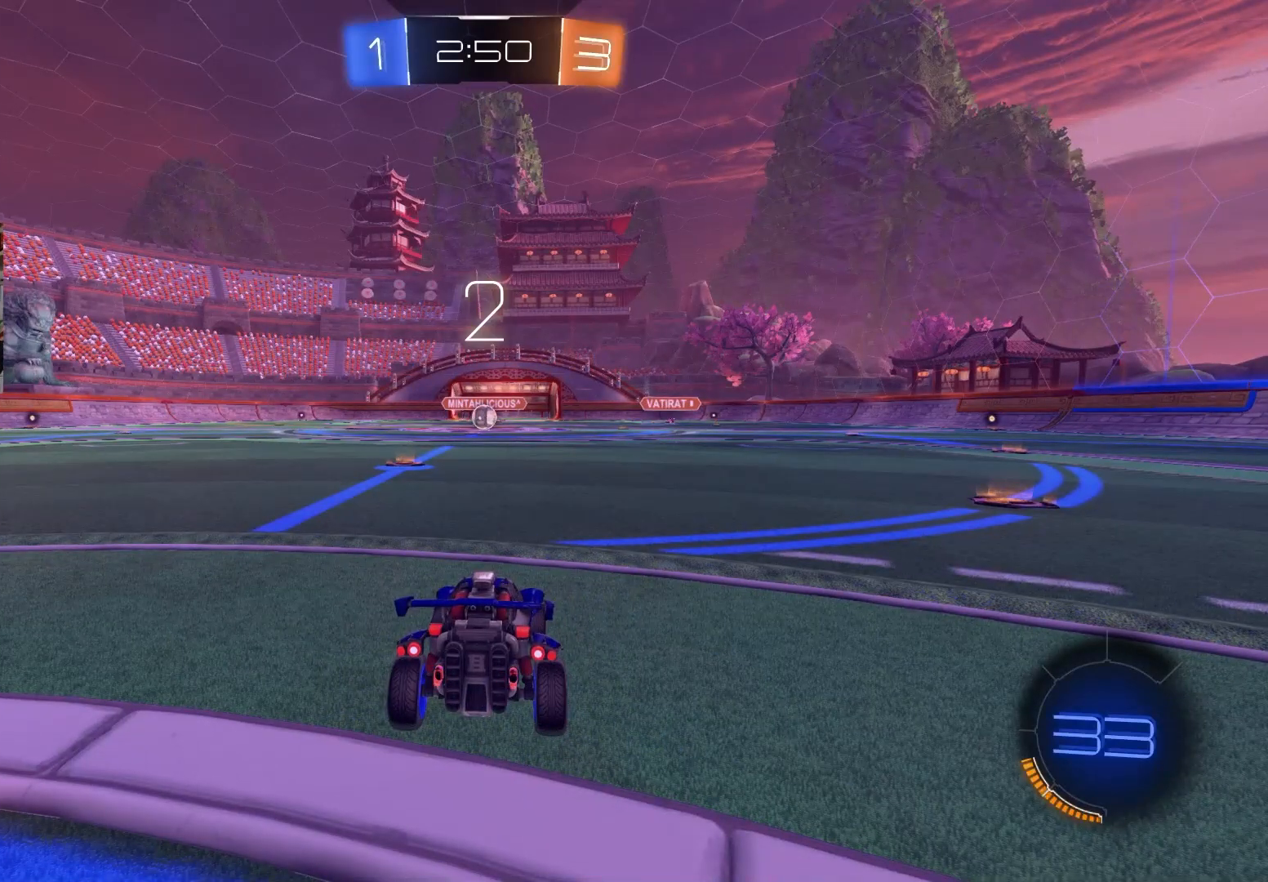
{"buttons": ["R2"], "left_stick": "center", "right_stick": "center", "events": [[183, "R2", "down"]]}